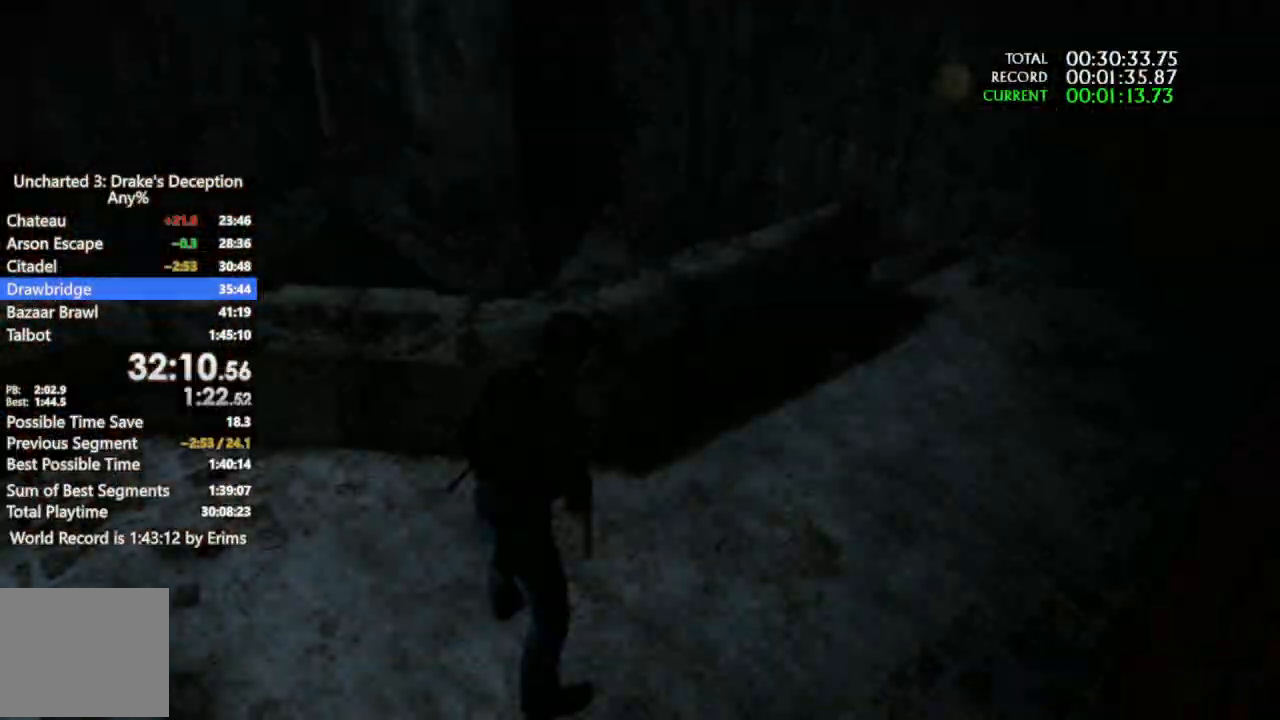
Gameplay with a controller (PlayStation layout); each line is a JSON object with the inputs held at the frame after it (dt_ms = milliseconds from this image to that frame). "events" lists button and stick changes between this image and that frame as [ms after this image, input, new state], when the widget could be followed in between. Not read: DPAD_LEFT R3.
{"dt_ms": 500, "buttons": [], "left_stick": "up-right", "right_stick": "center", "events": [[467, "right_stick", "center"]]}
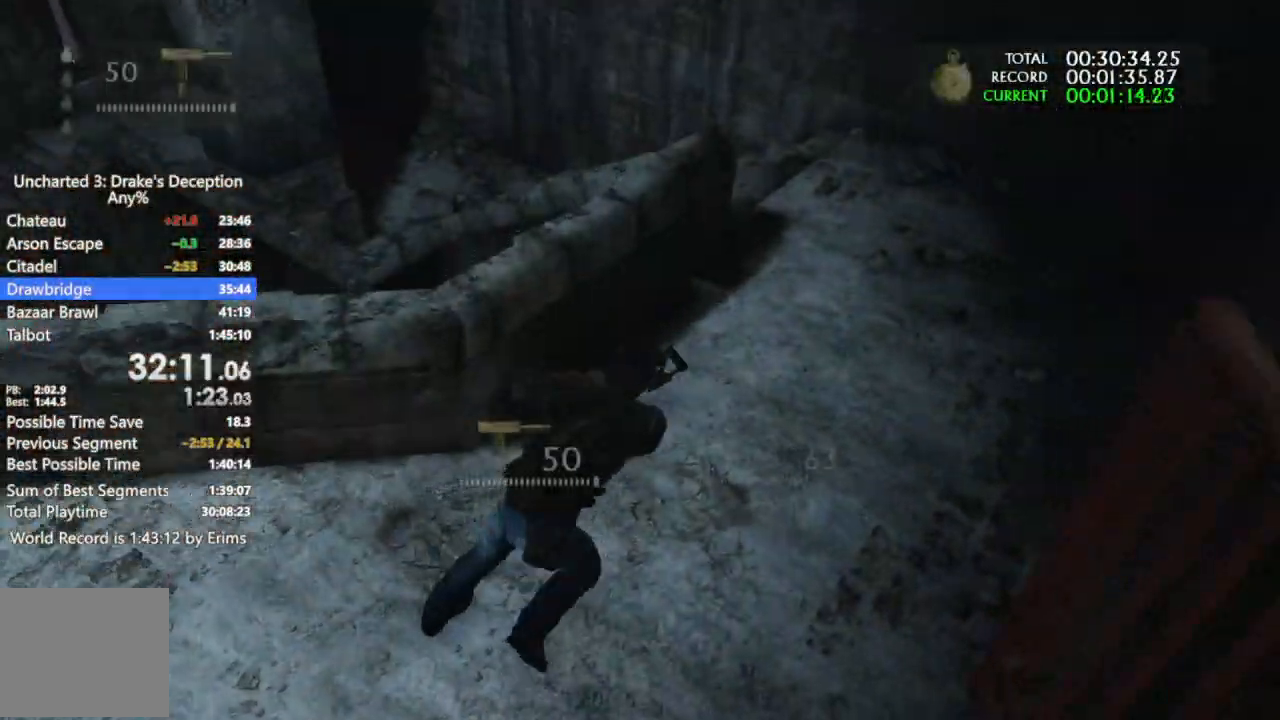
{"dt_ms": 500, "buttons": [], "left_stick": "up-right", "right_stick": "left", "events": [[100, "right_stick", "left"]]}
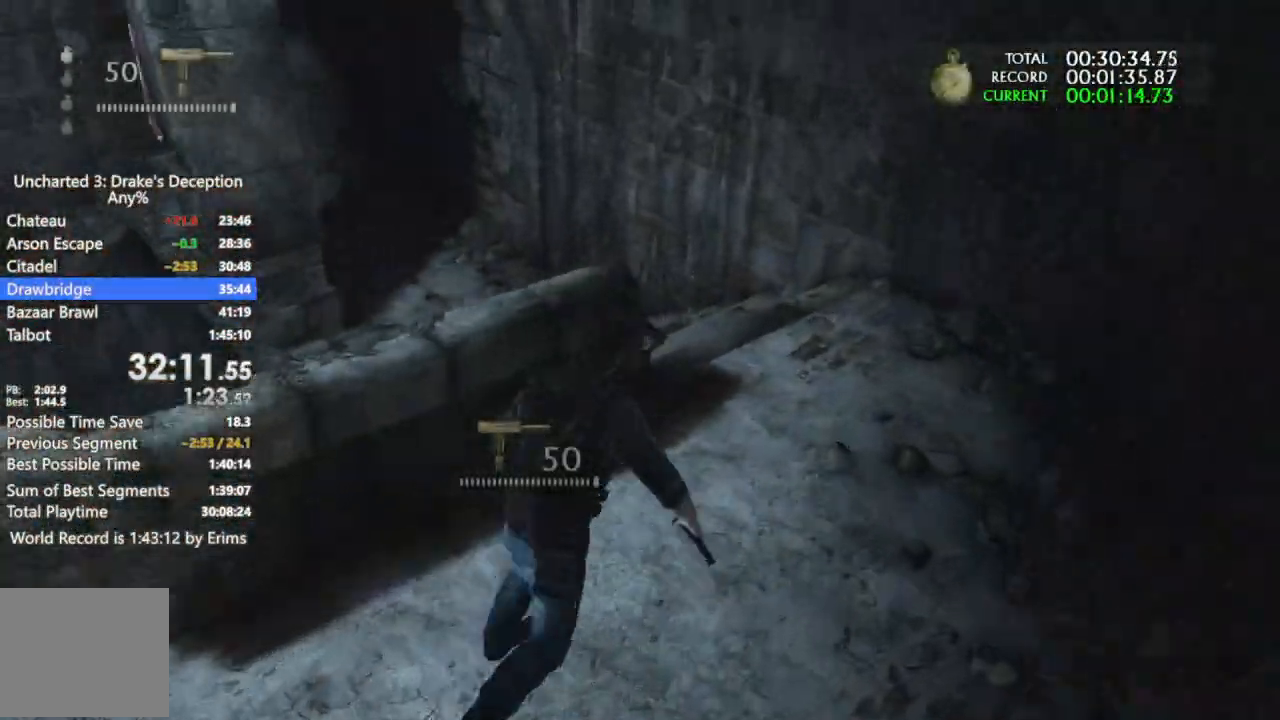
{"dt_ms": 500, "buttons": [], "left_stick": "up-right", "right_stick": "center", "events": [[233, "right_stick", "center"]]}
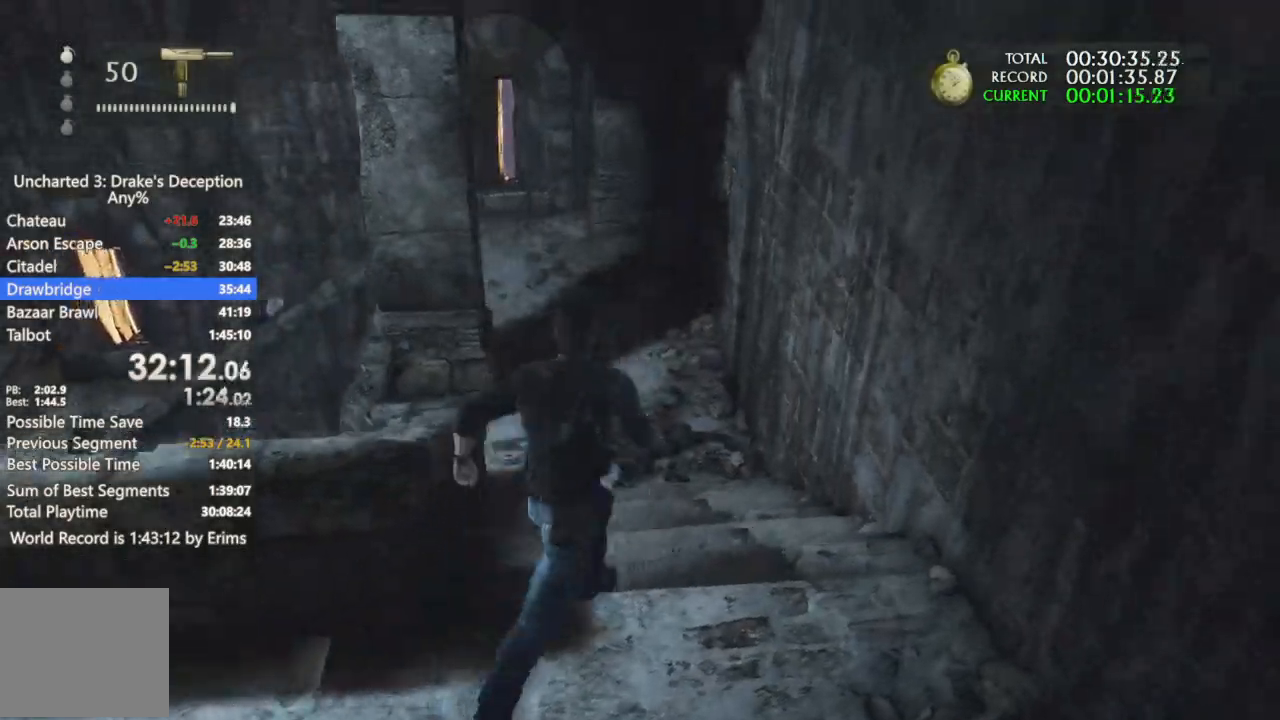
{"dt_ms": 1000, "buttons": ["R1"], "left_stick": "up", "right_stick": "center", "events": [[133, "right_stick", "left"], [167, "left_stick", "up"], [333, "right_stick", "center"], [500, "right_stick", "left"], [767, "R1", "down"], [800, "right_stick", "center"]]}
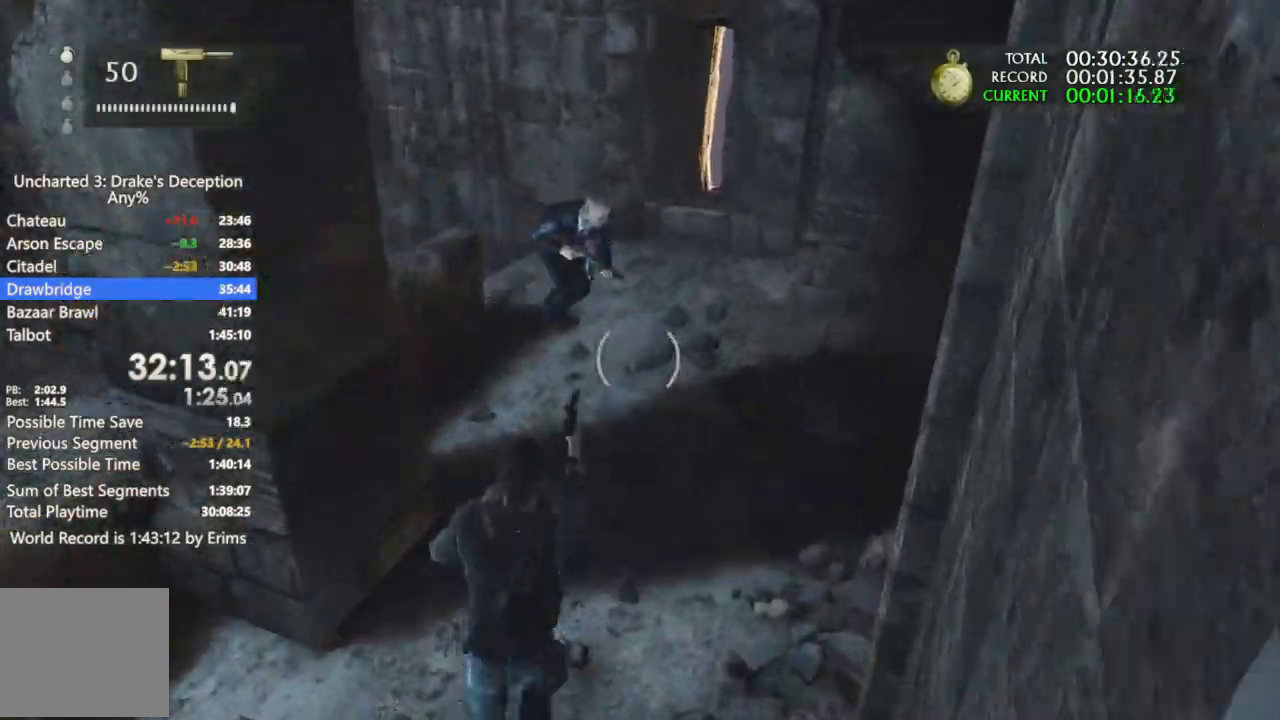
{"dt_ms": 500, "buttons": ["R1"], "left_stick": "up", "right_stick": "left", "events": [[33, "right_stick", "left"], [200, "right_stick", "center"], [267, "right_stick", "left"]]}
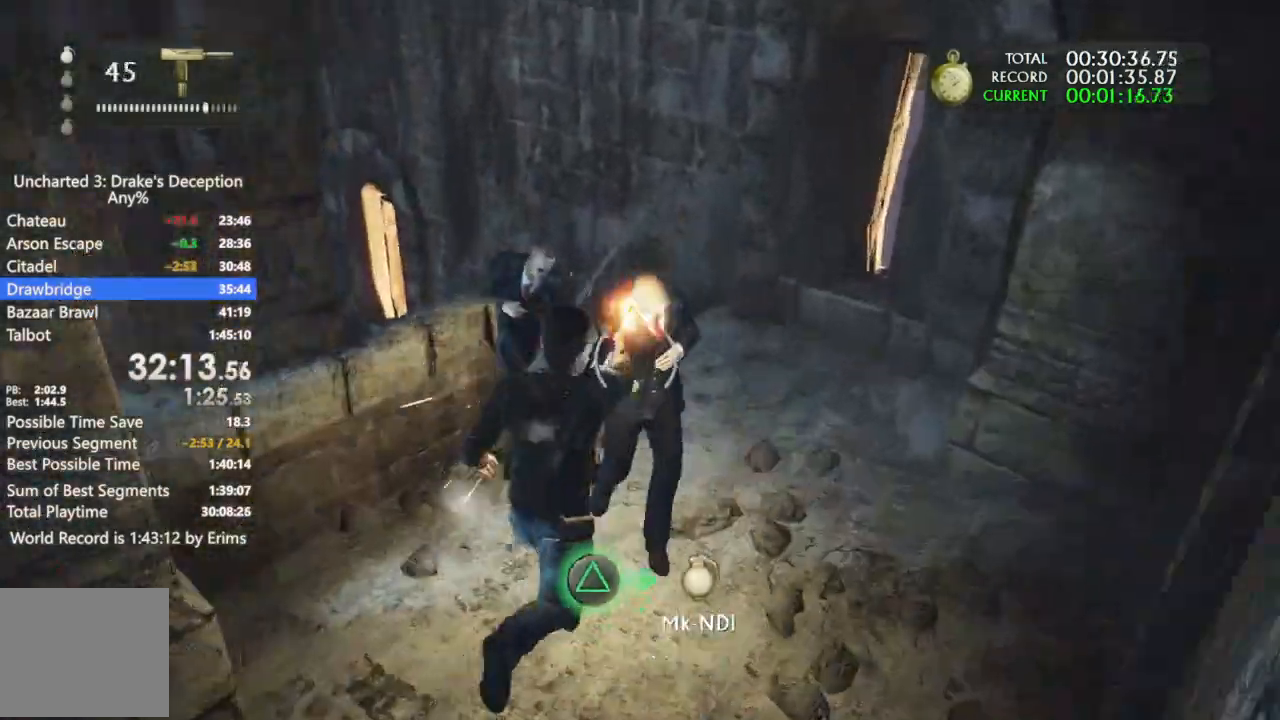
{"dt_ms": 1000, "buttons": ["R1"], "left_stick": "up-right", "right_stick": "left", "events": [[67, "right_stick", "down-left"], [500, "R1", "up"], [567, "right_stick", "left"], [733, "R1", "down"], [900, "left_stick", "up-right"], [933, "right_stick", "center"], [1000, "right_stick", "left"]]}